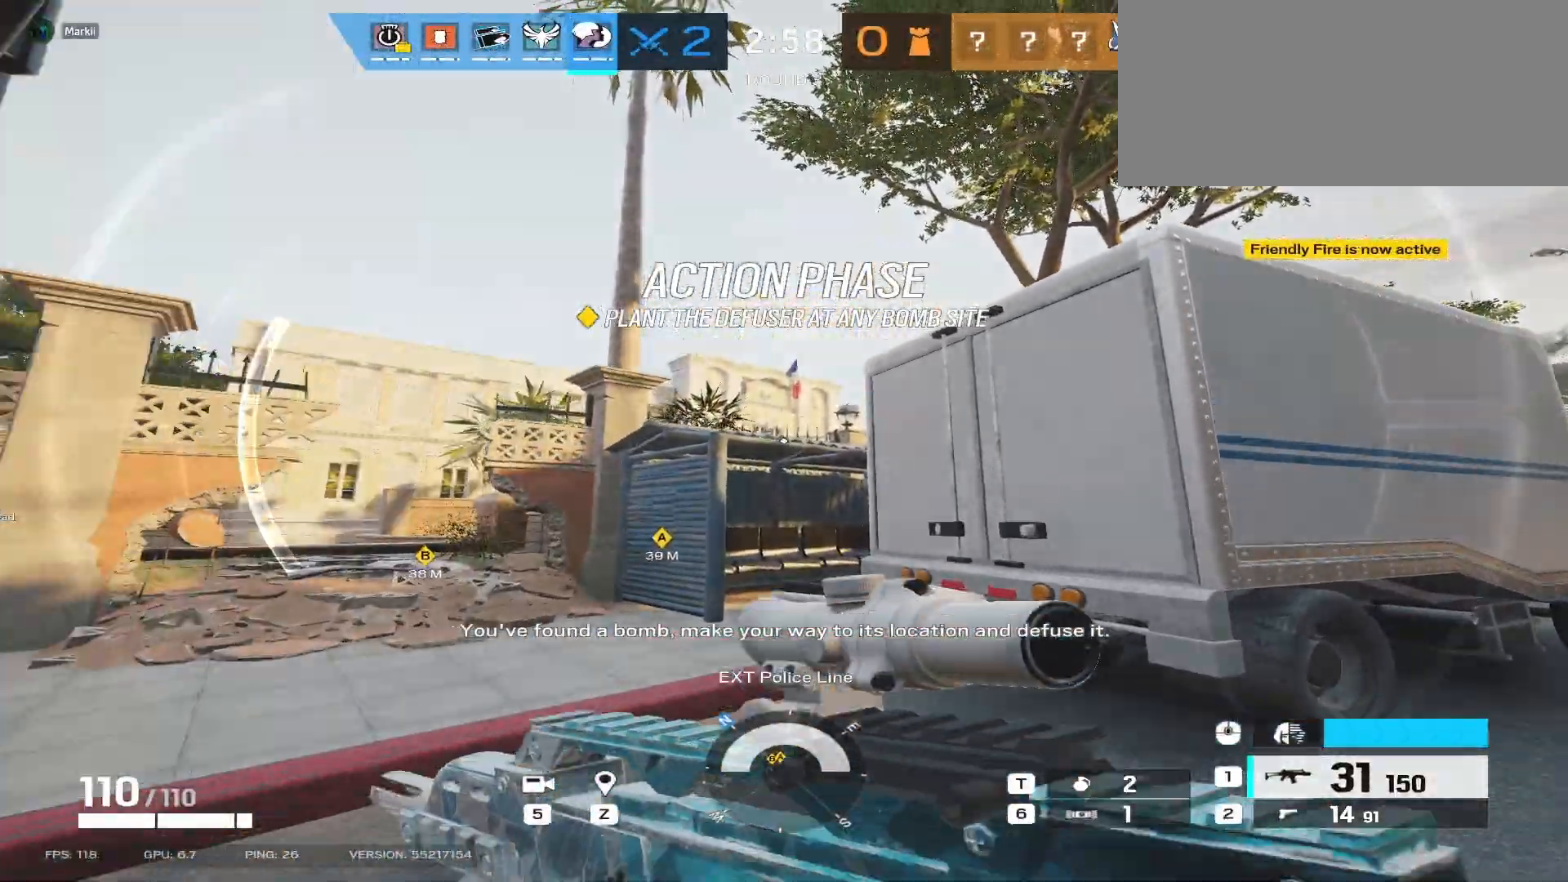
Gameplay with keyboard and mouse; each line is a JSON object with the keys and mouse buttons held at the frame after it. "events" lists presses ("down") and releases ("up") of "a", "ctrl", "d", "e", "f", "q", "r", "s", "shift", "space", "tab", "w", "mouse_left", "mouse_wheel", "mouse_right", "mouse_mb4" and "mouse_mb5" between this image and that frame as [ms after this image, input, new state], when the widget could be followed in between. "mouse_left", "mouse_wheel", "mouse_right", "mouse_mb4", "mouse_mb5" = the "left", "wheel", "right", "mb4", "mb5" buttons of the "mouse" list. No other keys are recorded. "wheel" means that the mouse wheel is clicked or scrolled. Mouse movement is not recorded.
{"keys": ["a", "e", "w"], "mouse": ["right"], "events": [[17, "q", "down"], [133, "q", "up"], [217, "a", "down"], [250, "w", "up"], [350, "mouse_right", "down"], [450, "w", "down"], [467, "e", "down"]]}
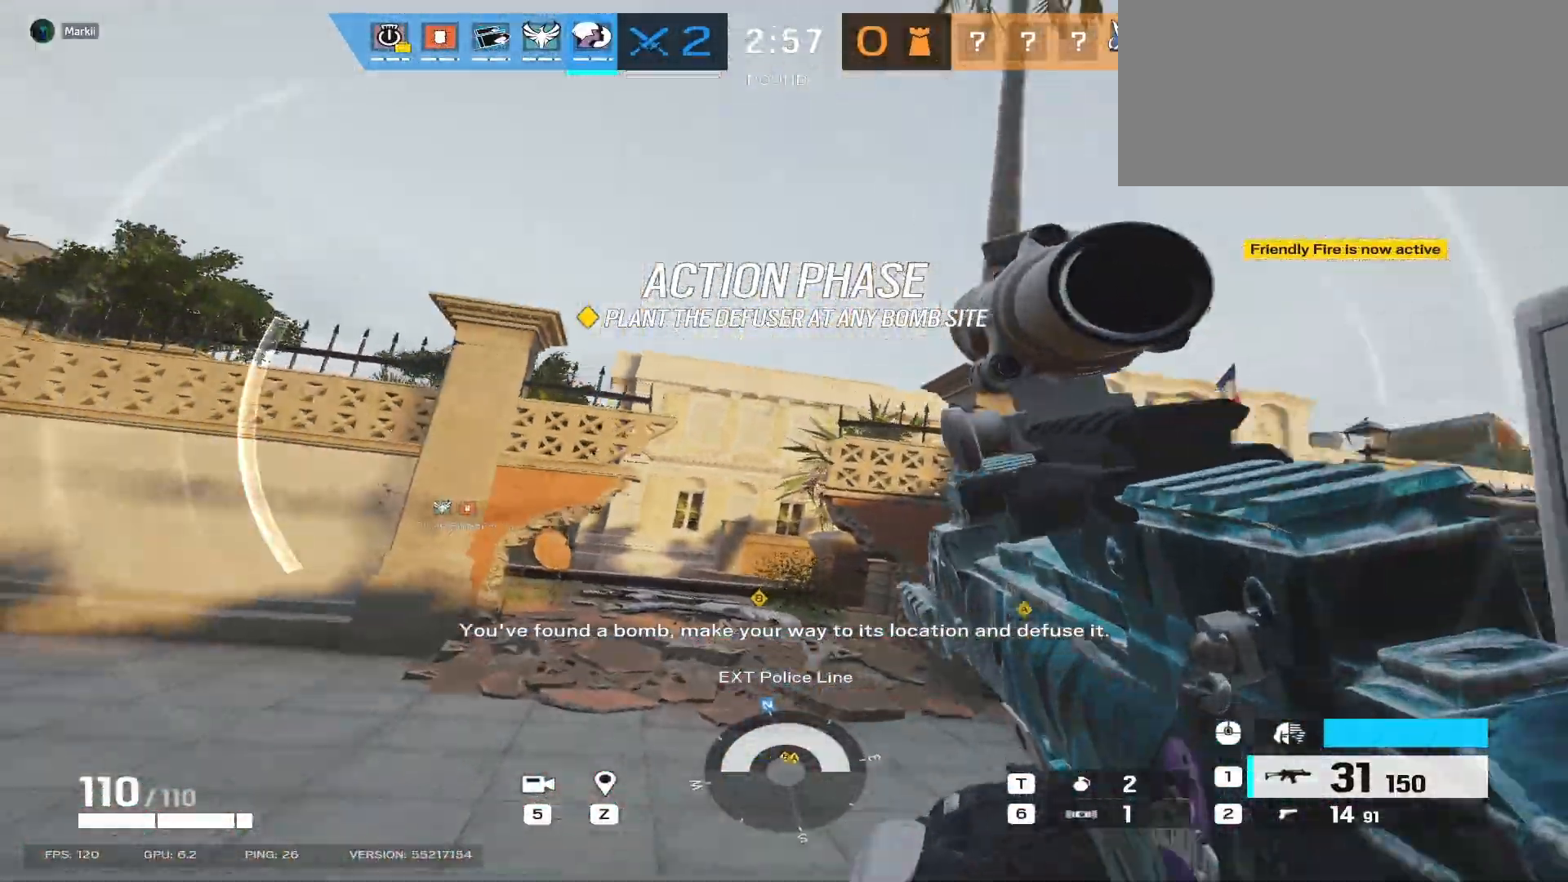
{"keys": ["a", "w"], "mouse": ["right"], "events": [[50, "a", "up"], [133, "e", "up"], [133, "q", "down"], [267, "q", "up"], [400, "a", "down"]]}
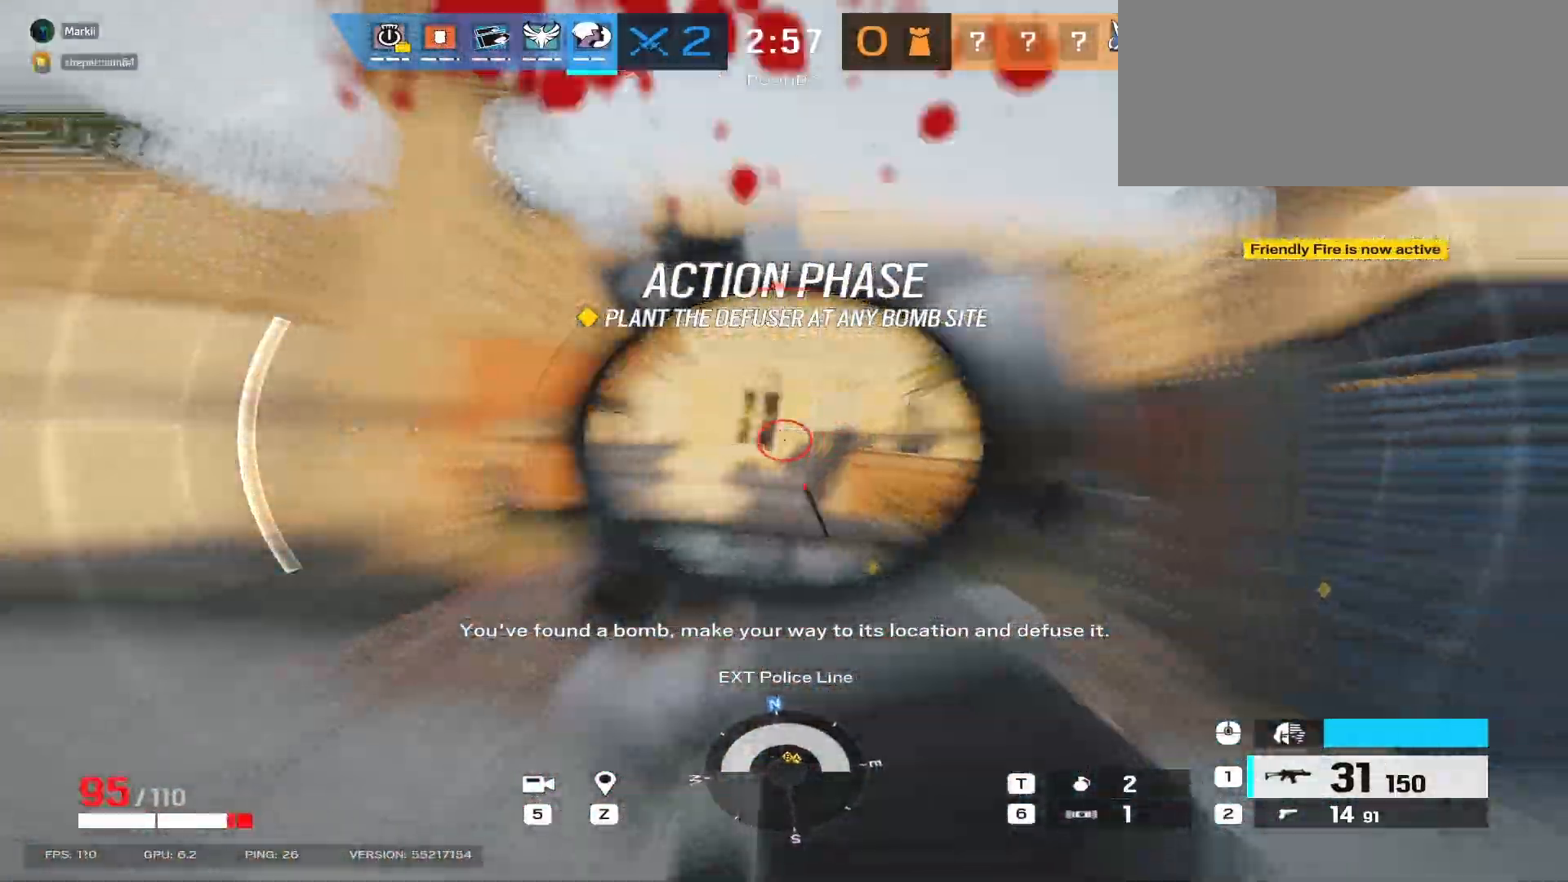
{"keys": ["a"], "mouse": ["left", "right", "mb5"], "events": [[167, "mouse_left", "down"], [167, "w", "up"], [200, "e", "down"], [233, "e", "up"], [450, "mouse_mb5", "down"]]}
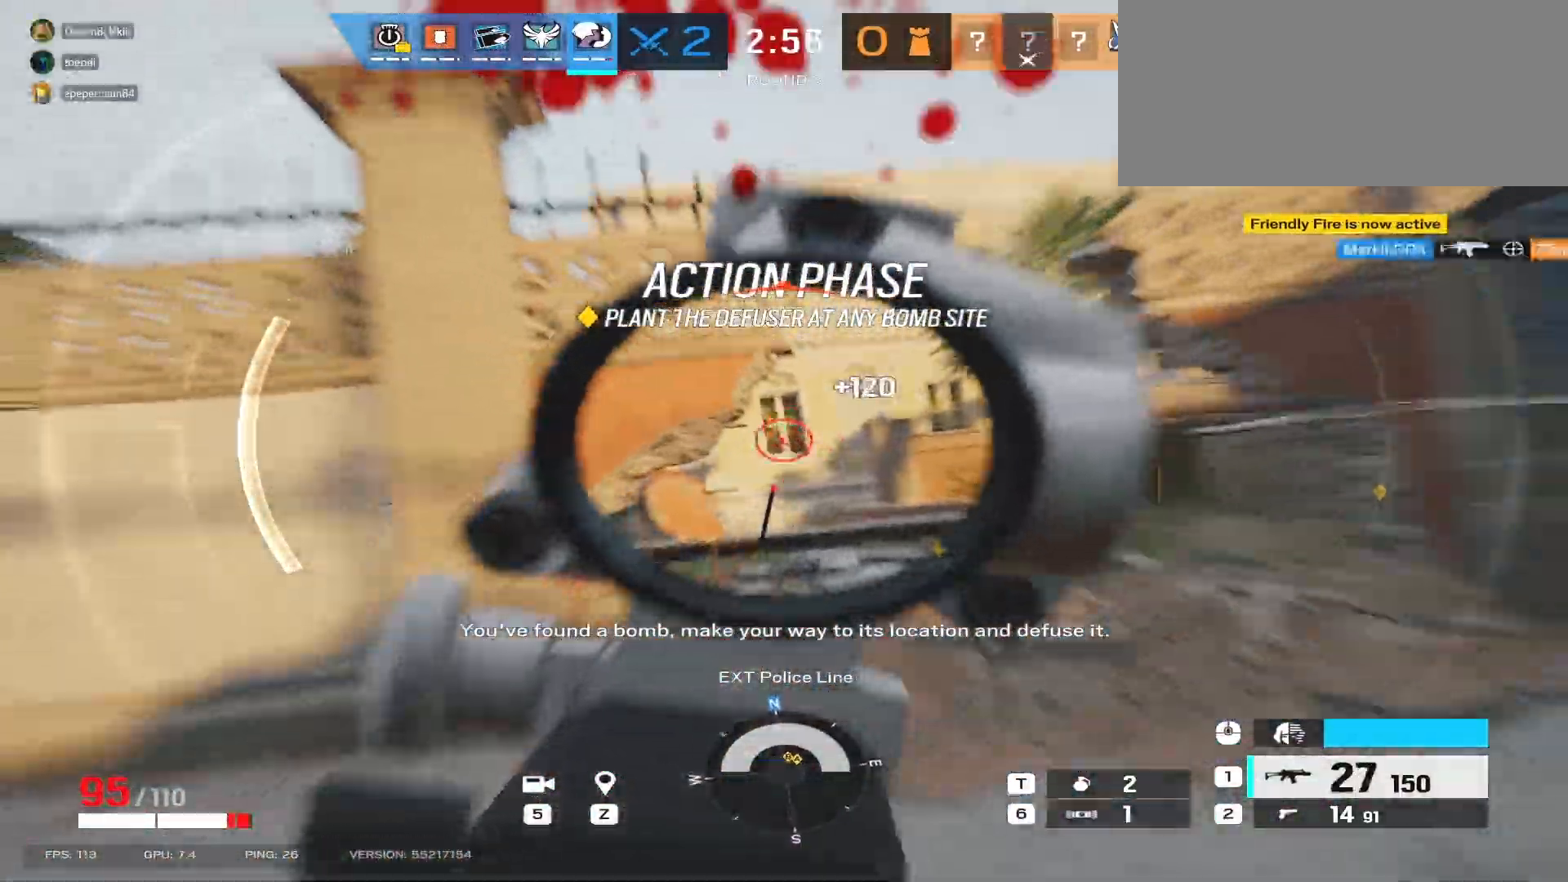
{"keys": ["a", "shift"], "mouse": []}
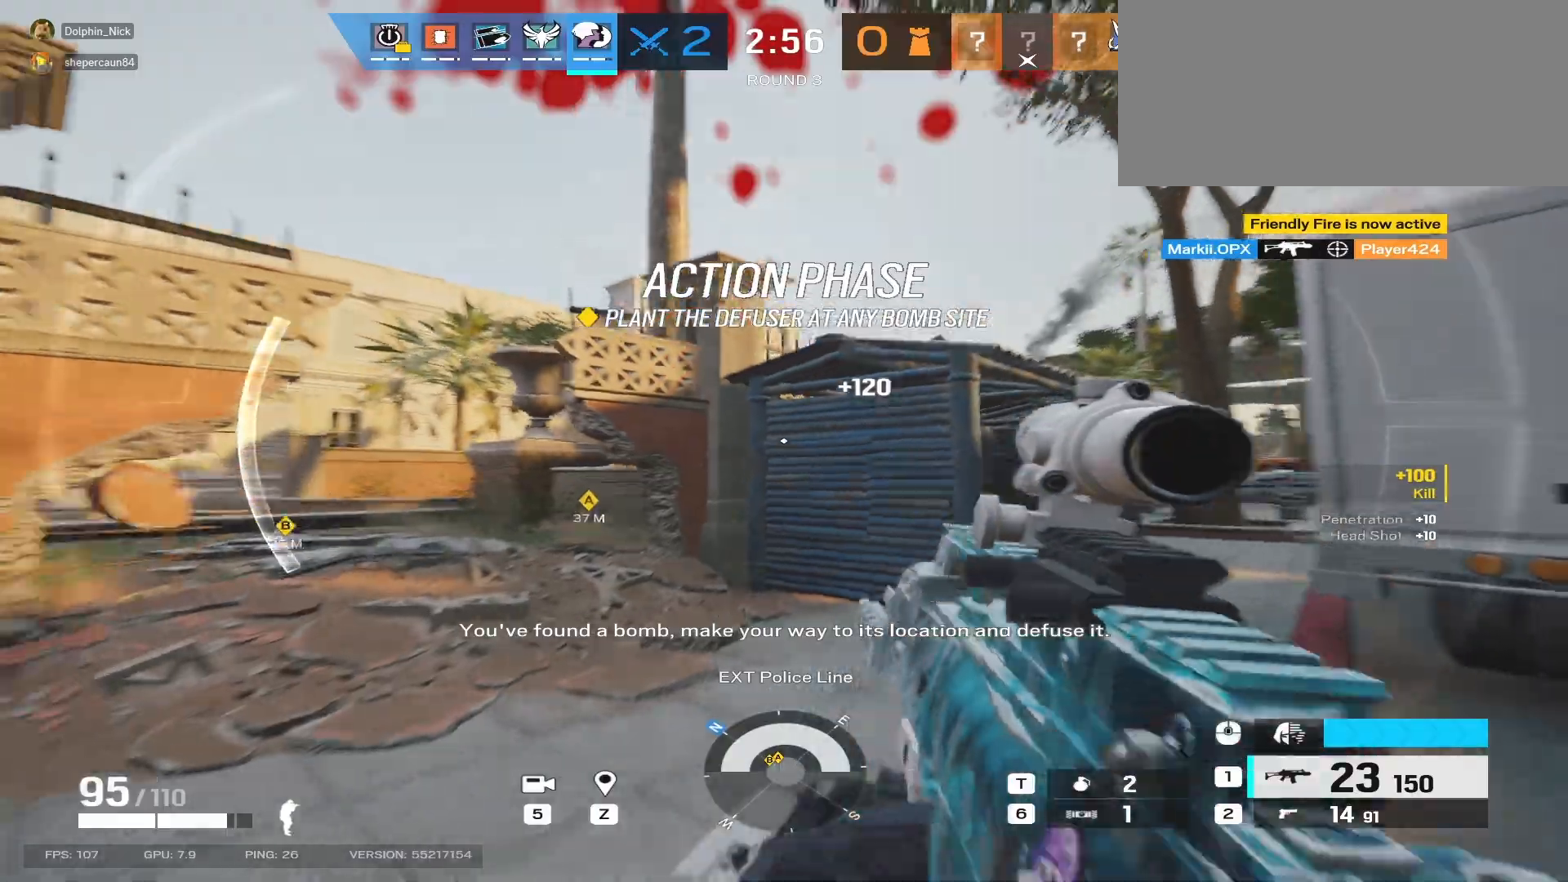
{"keys": ["s"], "mouse": ["right"], "events": [[67, "shift", "up"], [100, "s", "down"], [350, "a", "up"], [383, "mouse_right", "down"]]}
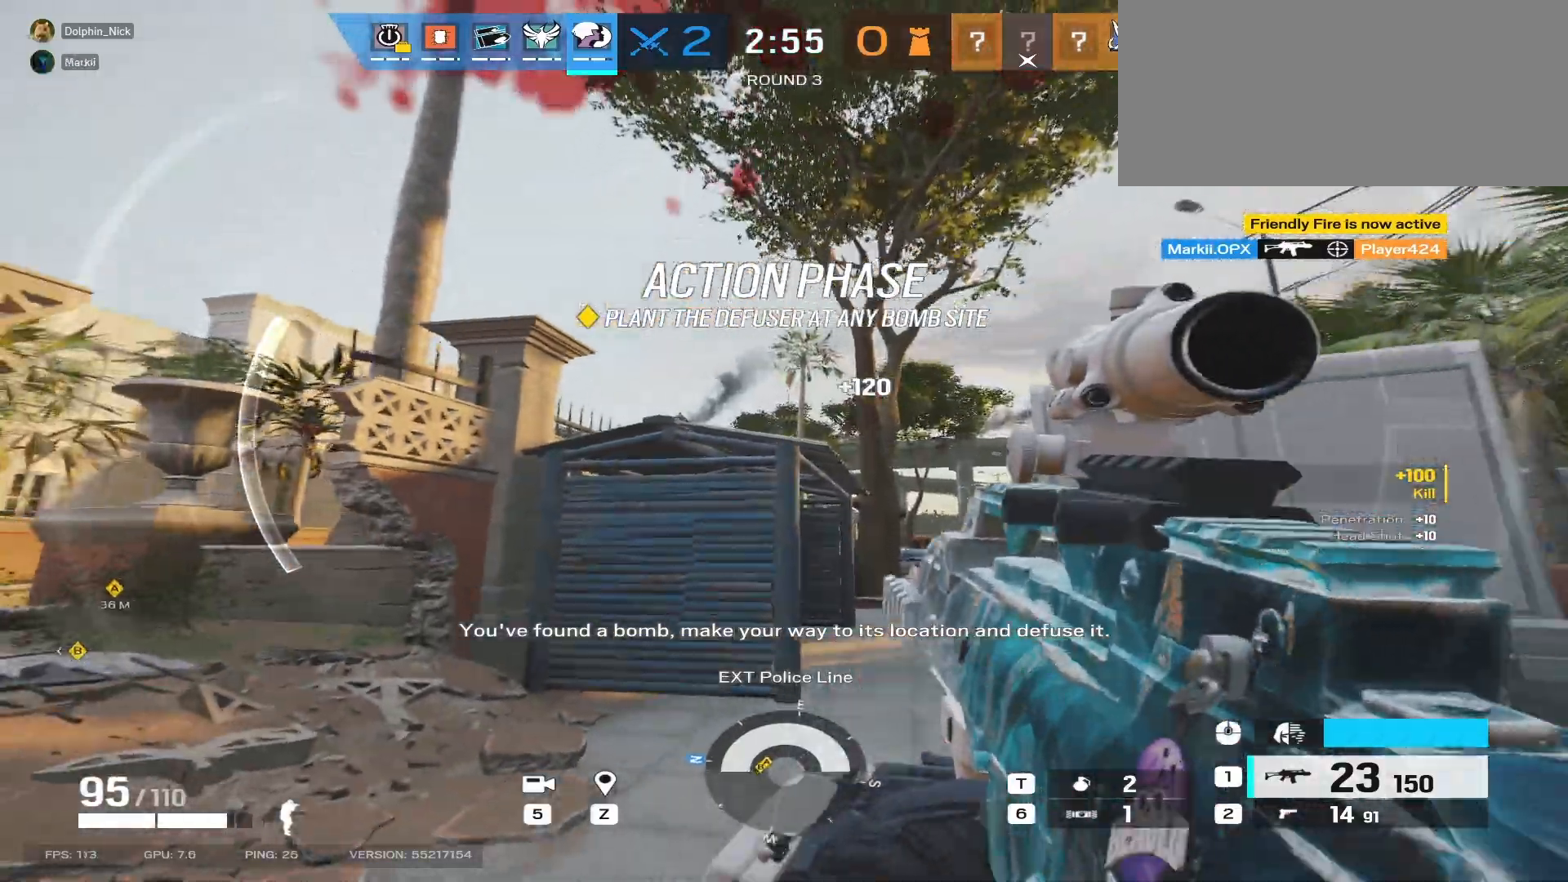
{"keys": ["a", "s"], "mouse": ["right"], "events": [[83, "e", "down"], [133, "a", "down"], [133, "e", "up"]]}
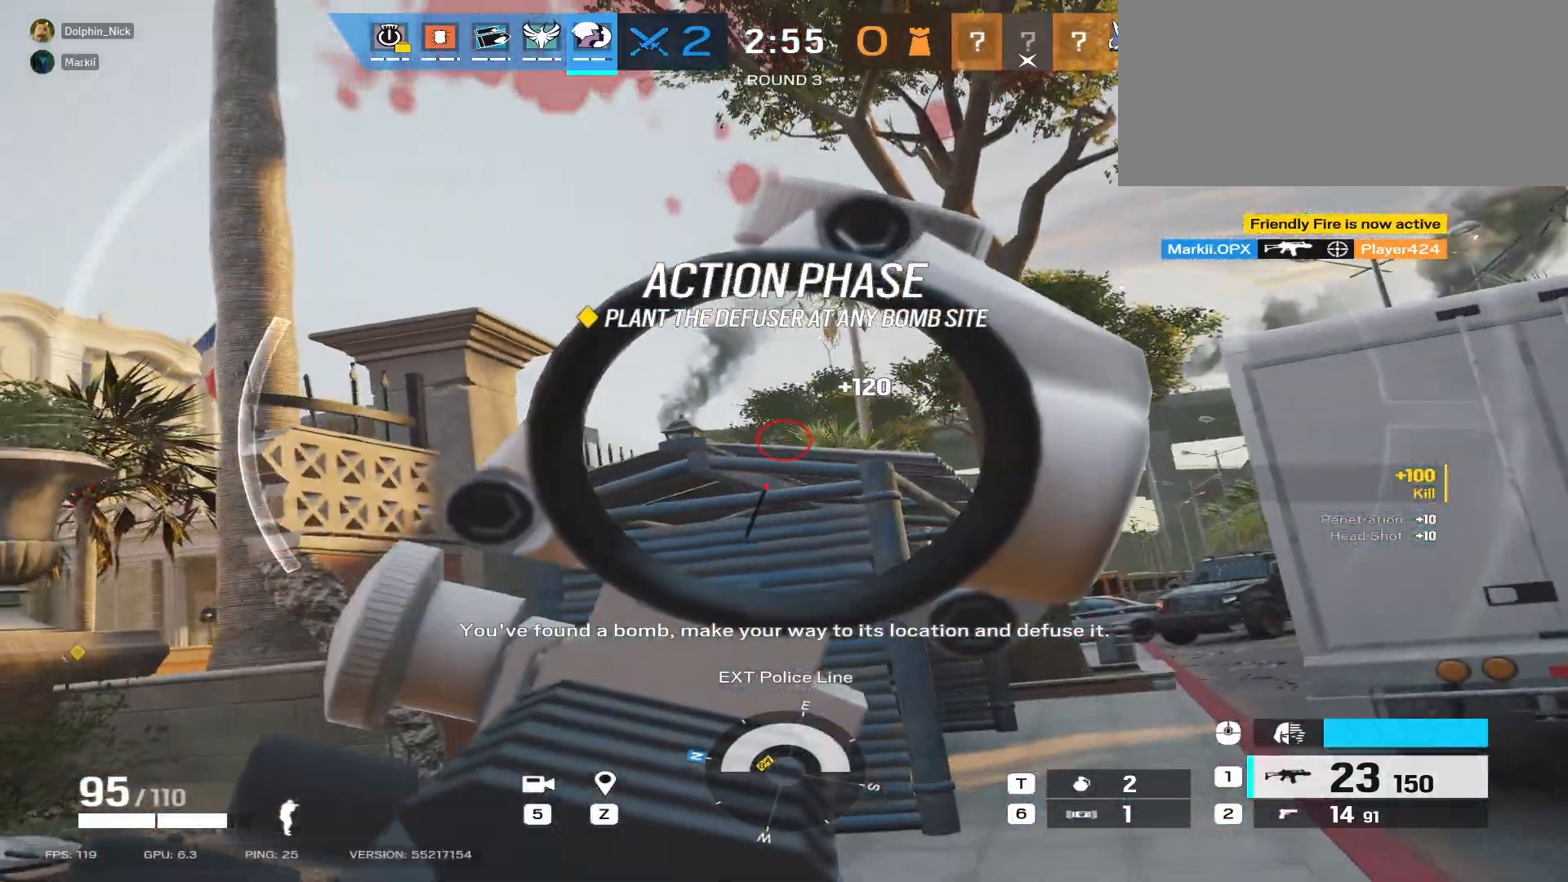
{"keys": ["a"], "mouse": ["right"], "events": [[450, "s", "up"]]}
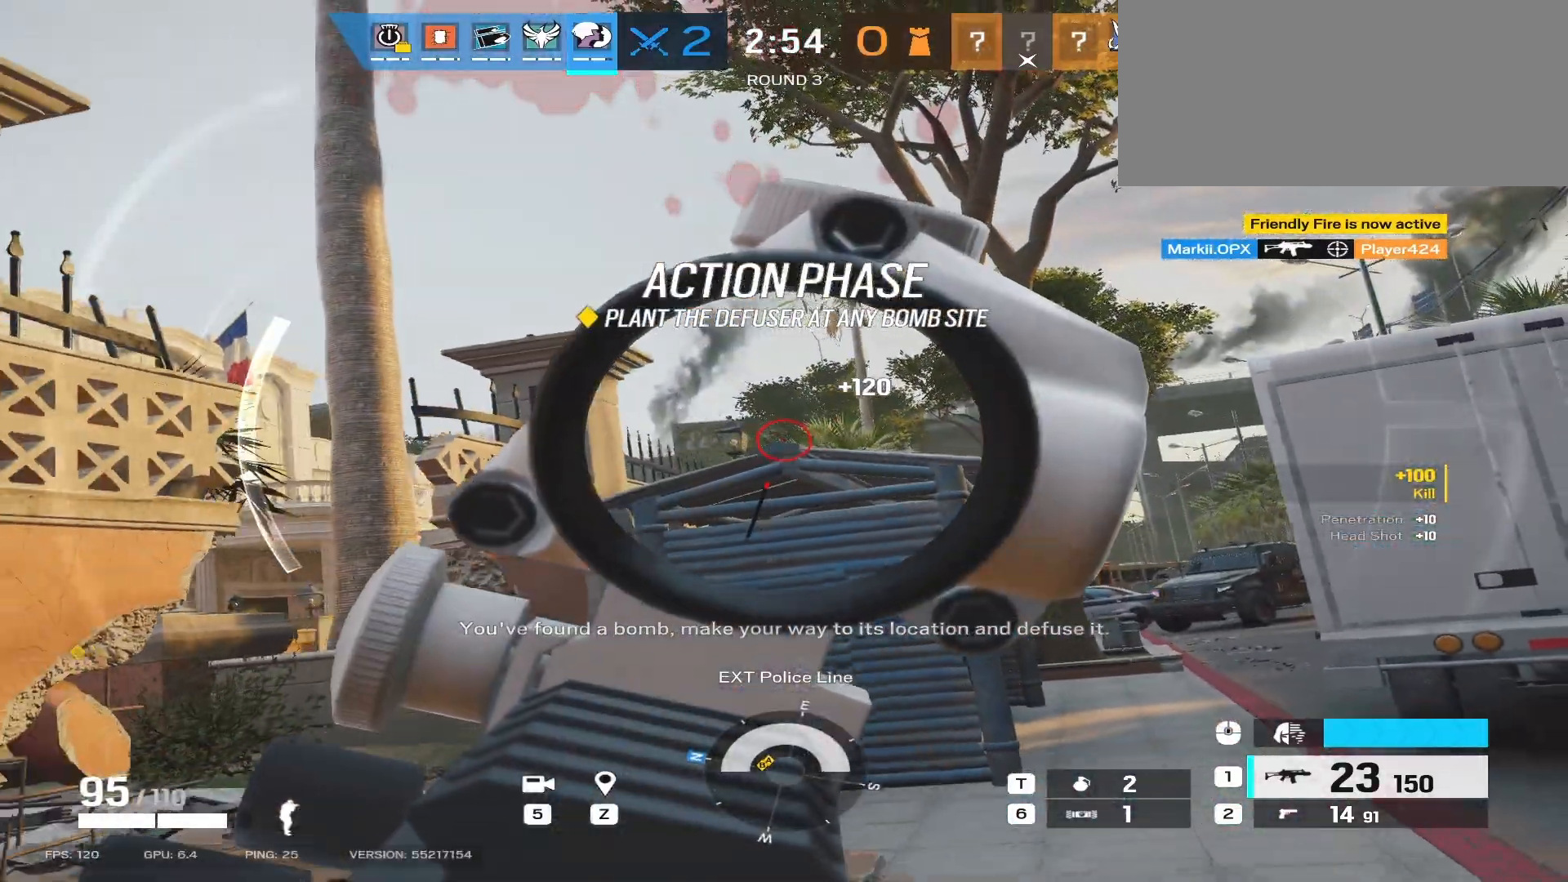
{"keys": ["a", "s"], "mouse": ["right"], "events": [[433, "s", "down"]]}
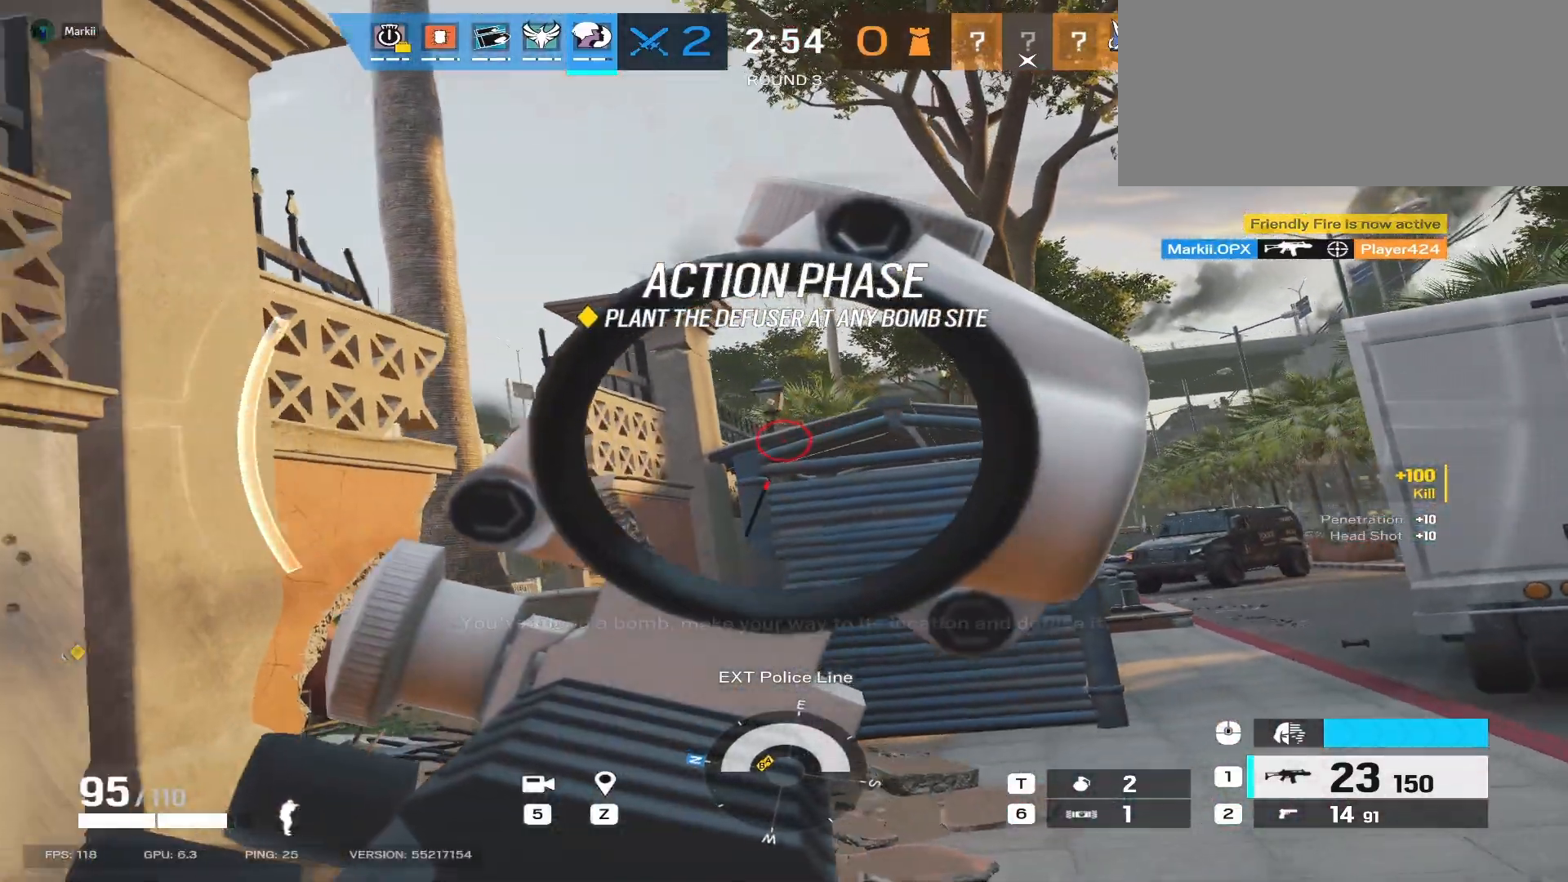
{"keys": [], "mouse": ["right"], "events": [[350, "a", "up"], [483, "s", "up"]]}
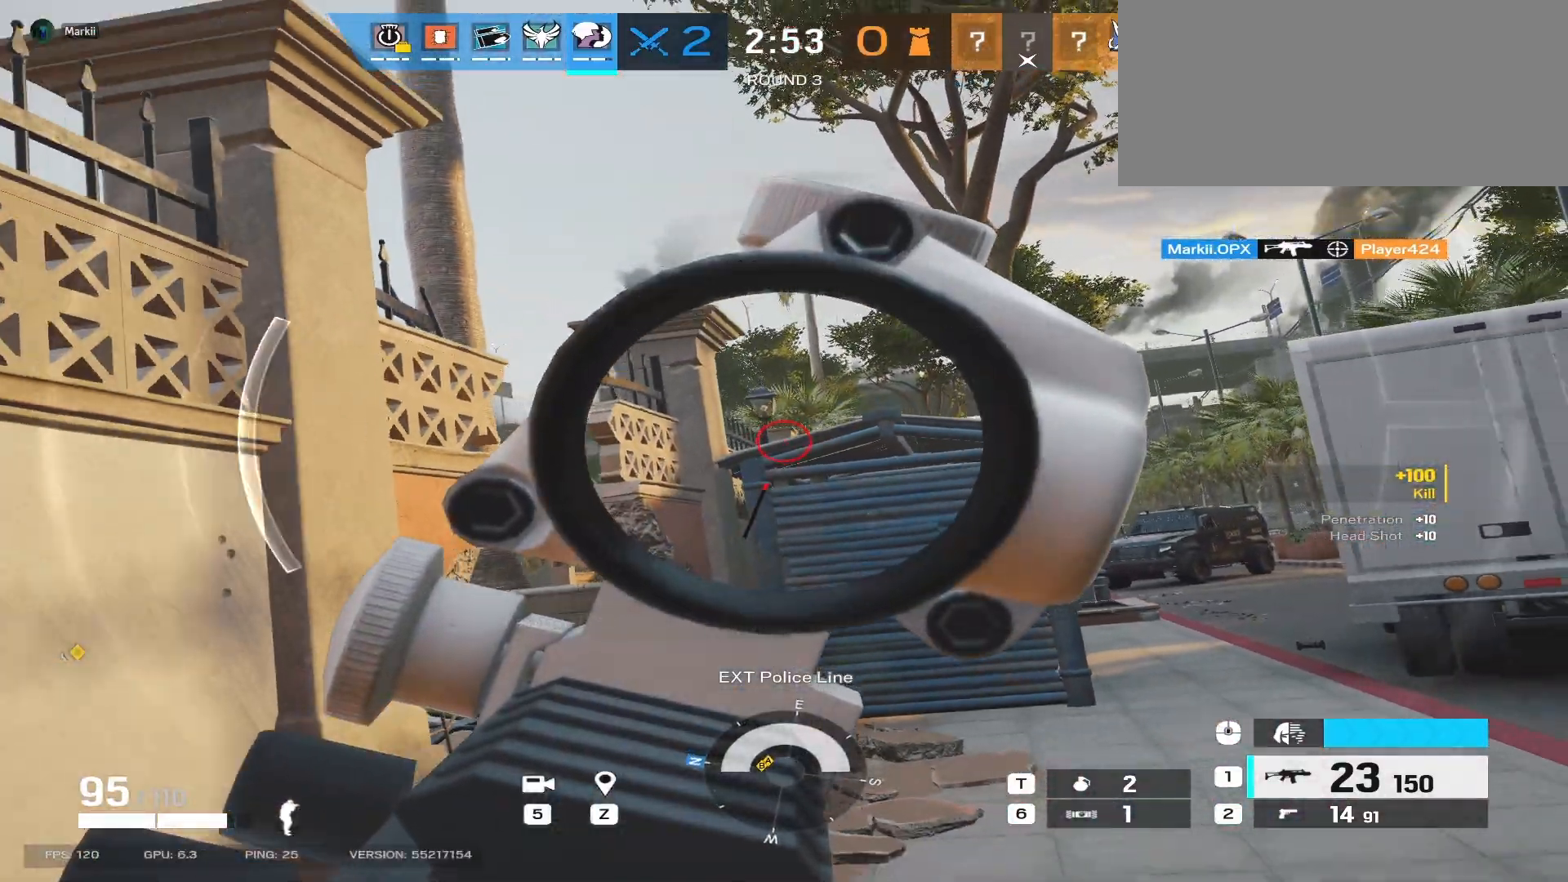
{"keys": [], "mouse": [], "events": [[50, "mouse_right", "up"], [367, "r", "down"], [467, "r", "up"]]}
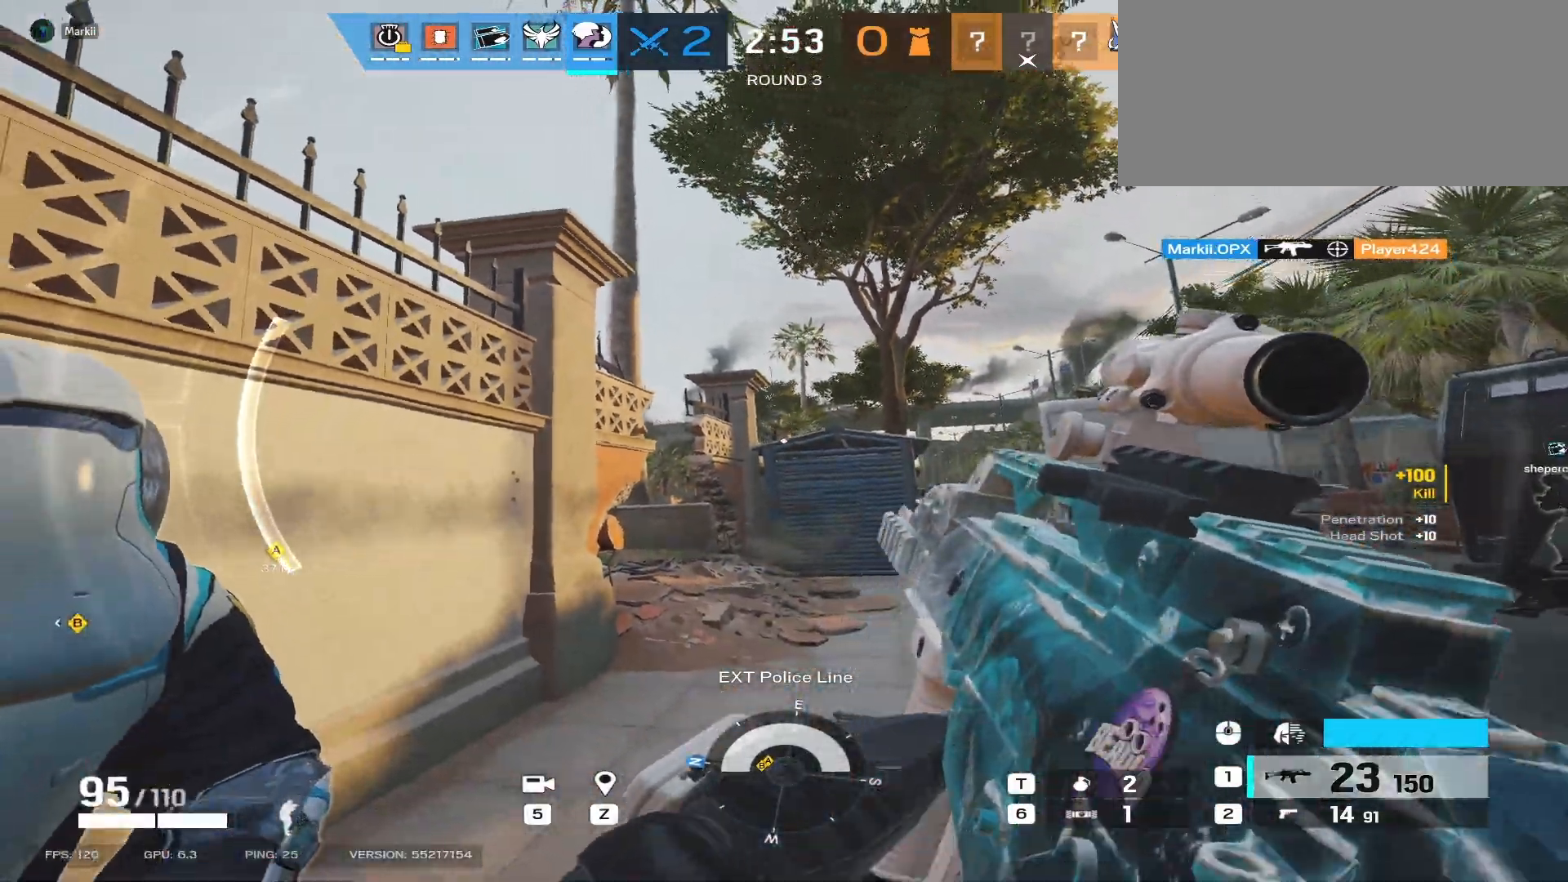
{"keys": [], "mouse": [], "events": []}
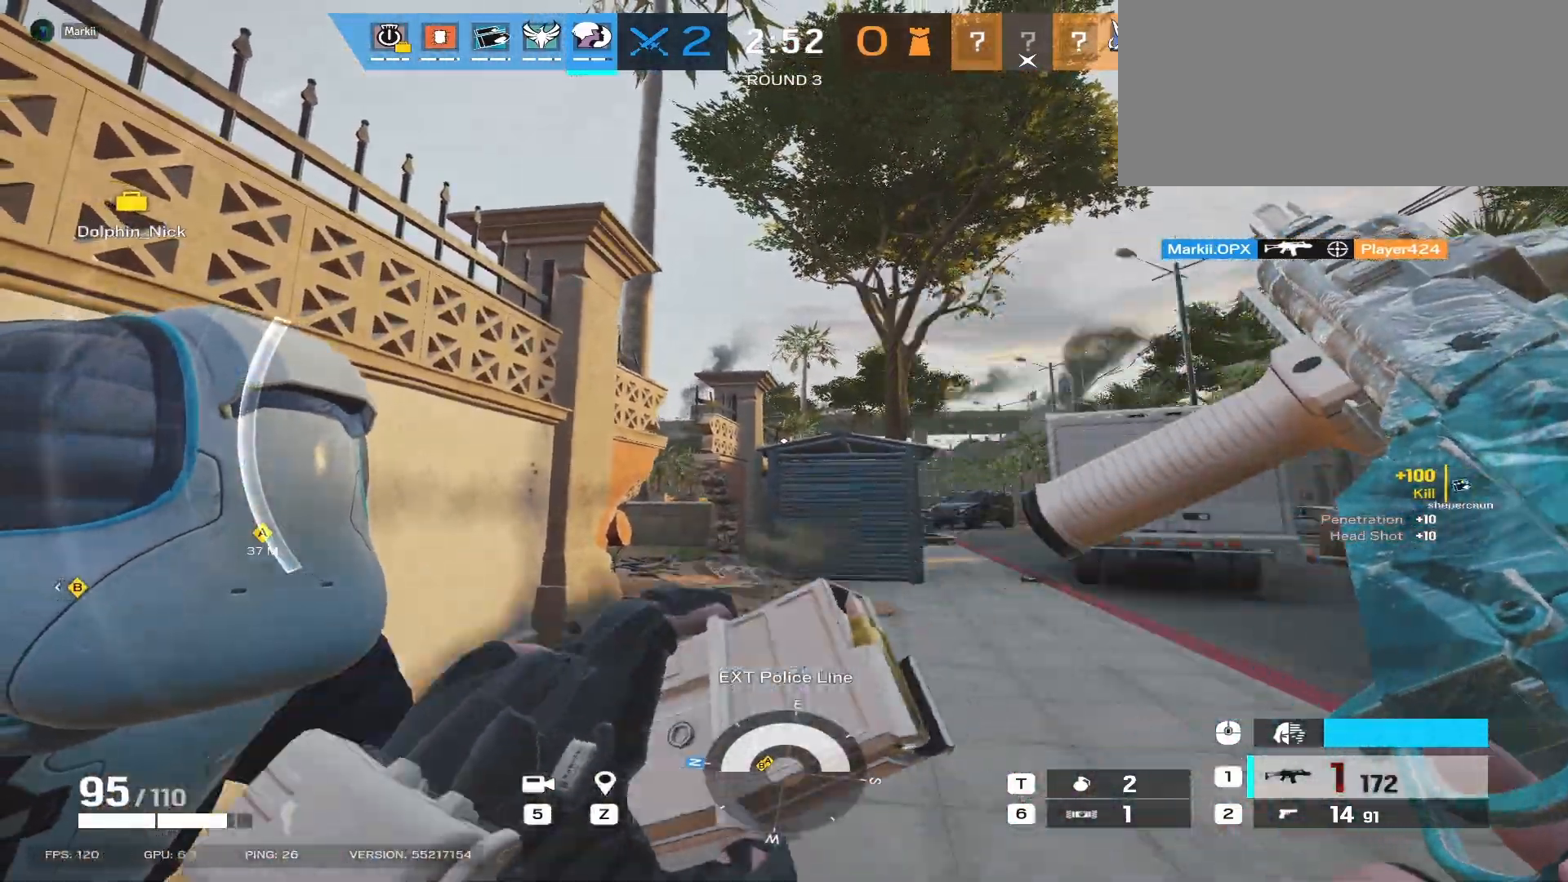
{"keys": [], "mouse": [], "events": []}
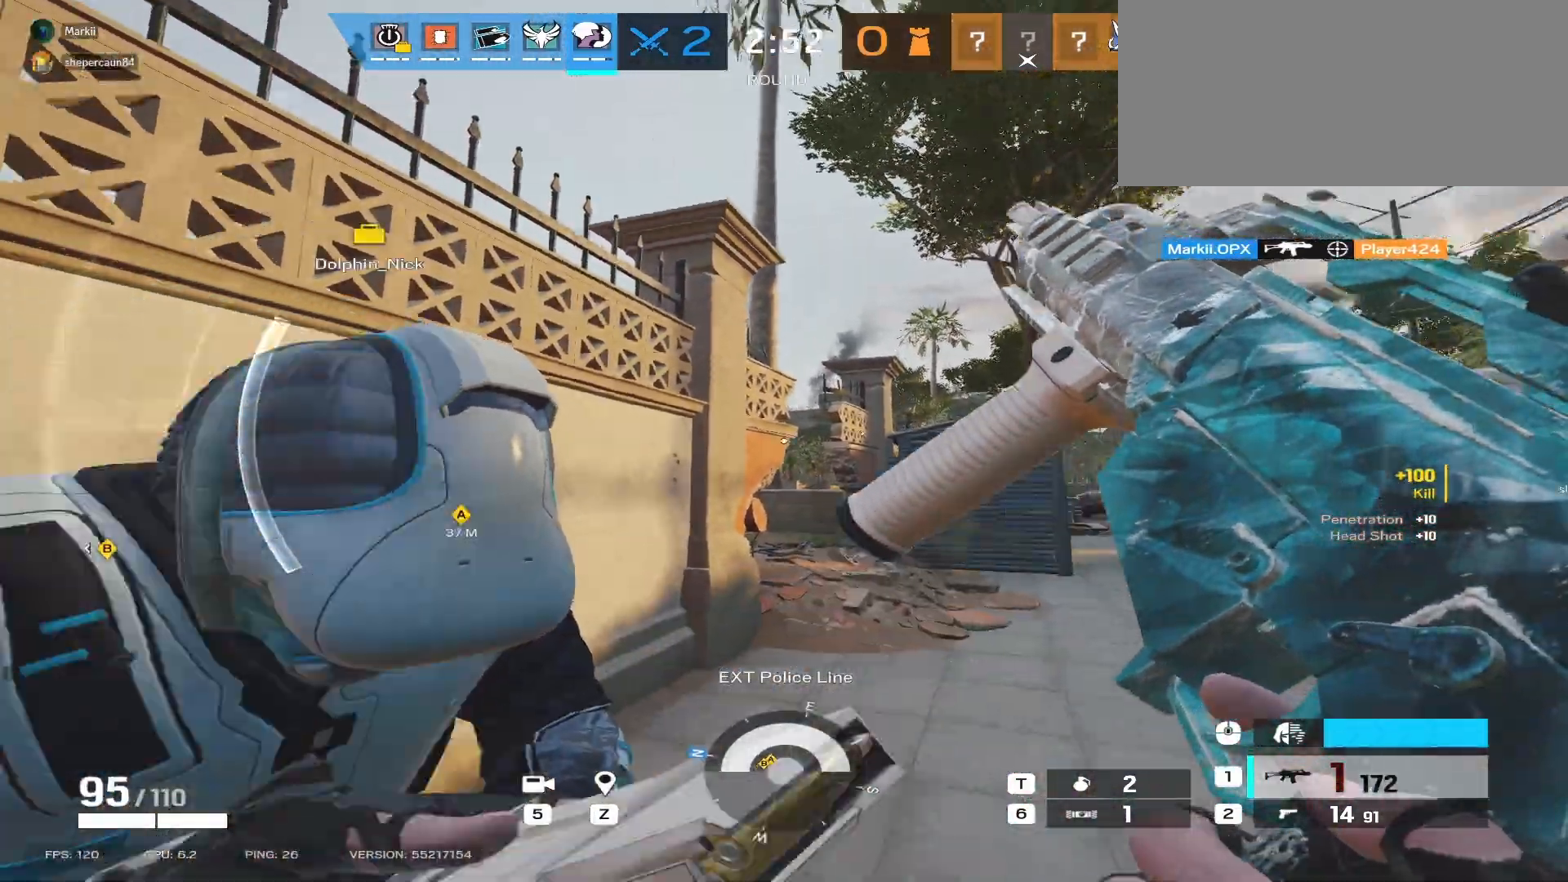
{"keys": [], "mouse": [], "events": []}
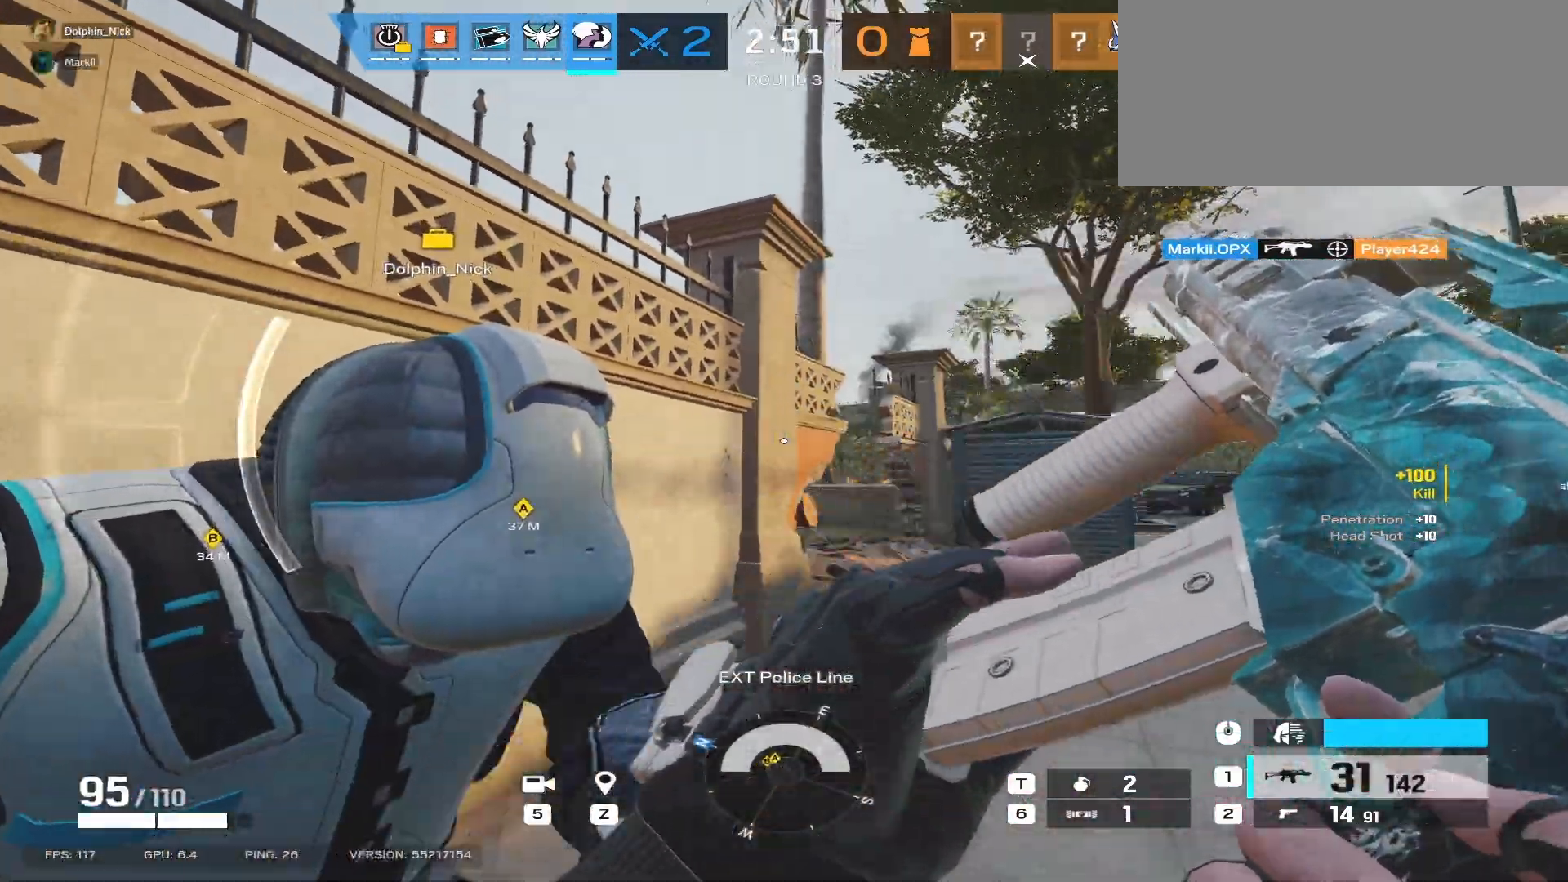
{"keys": ["d", "shift", "w"], "mouse": [], "events": [[83, "d", "down"], [167, "w", "down"], [250, "shift", "down"]]}
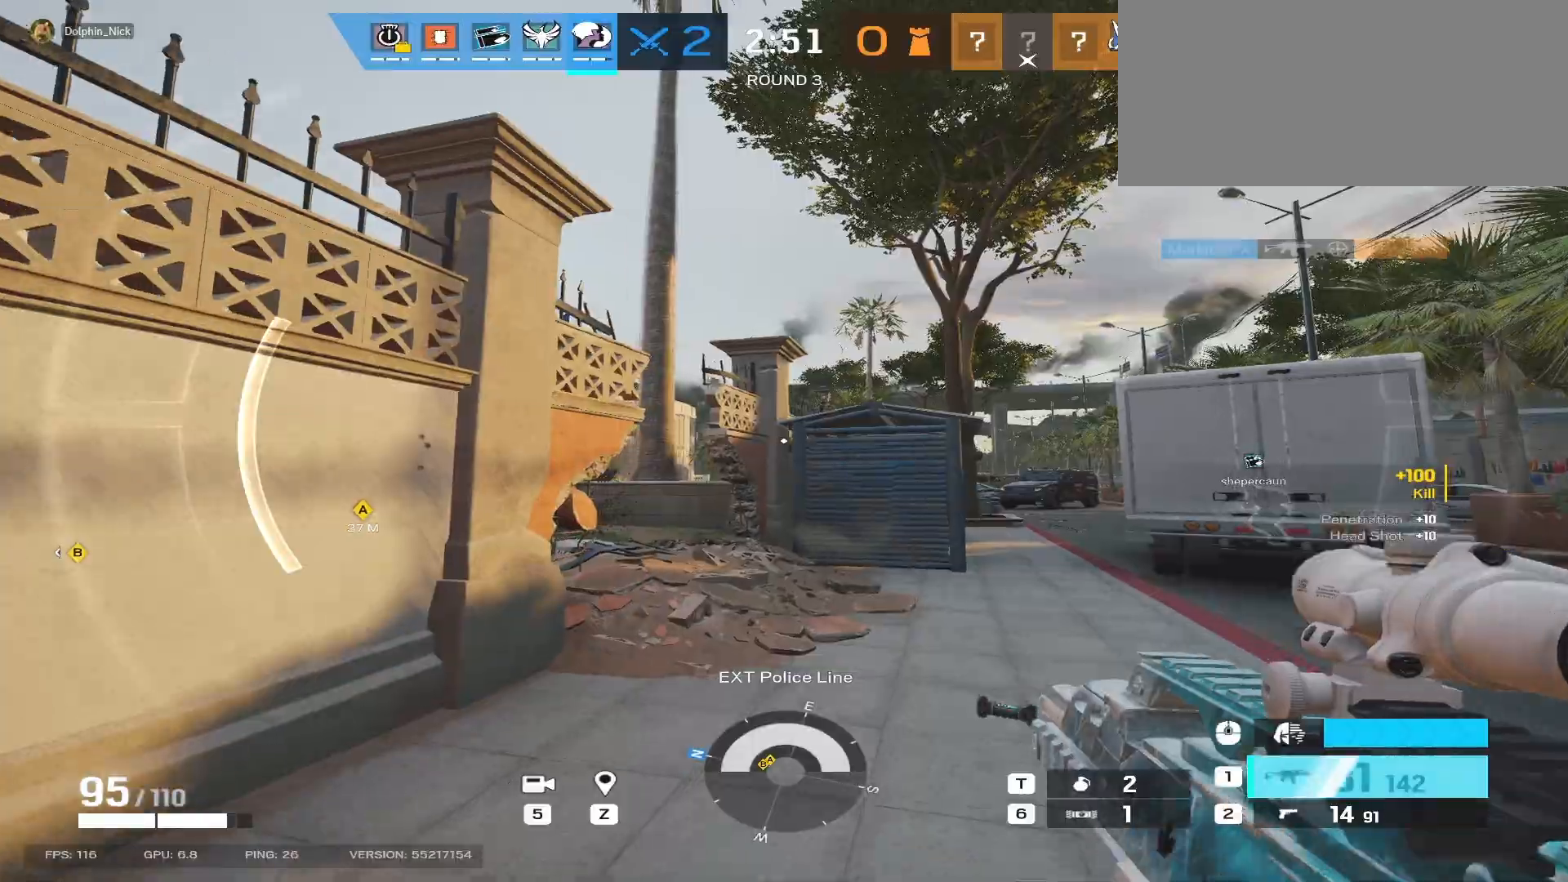
{"keys": ["w"], "mouse": [], "events": [[117, "d", "up"], [500, "shift", "up"]]}
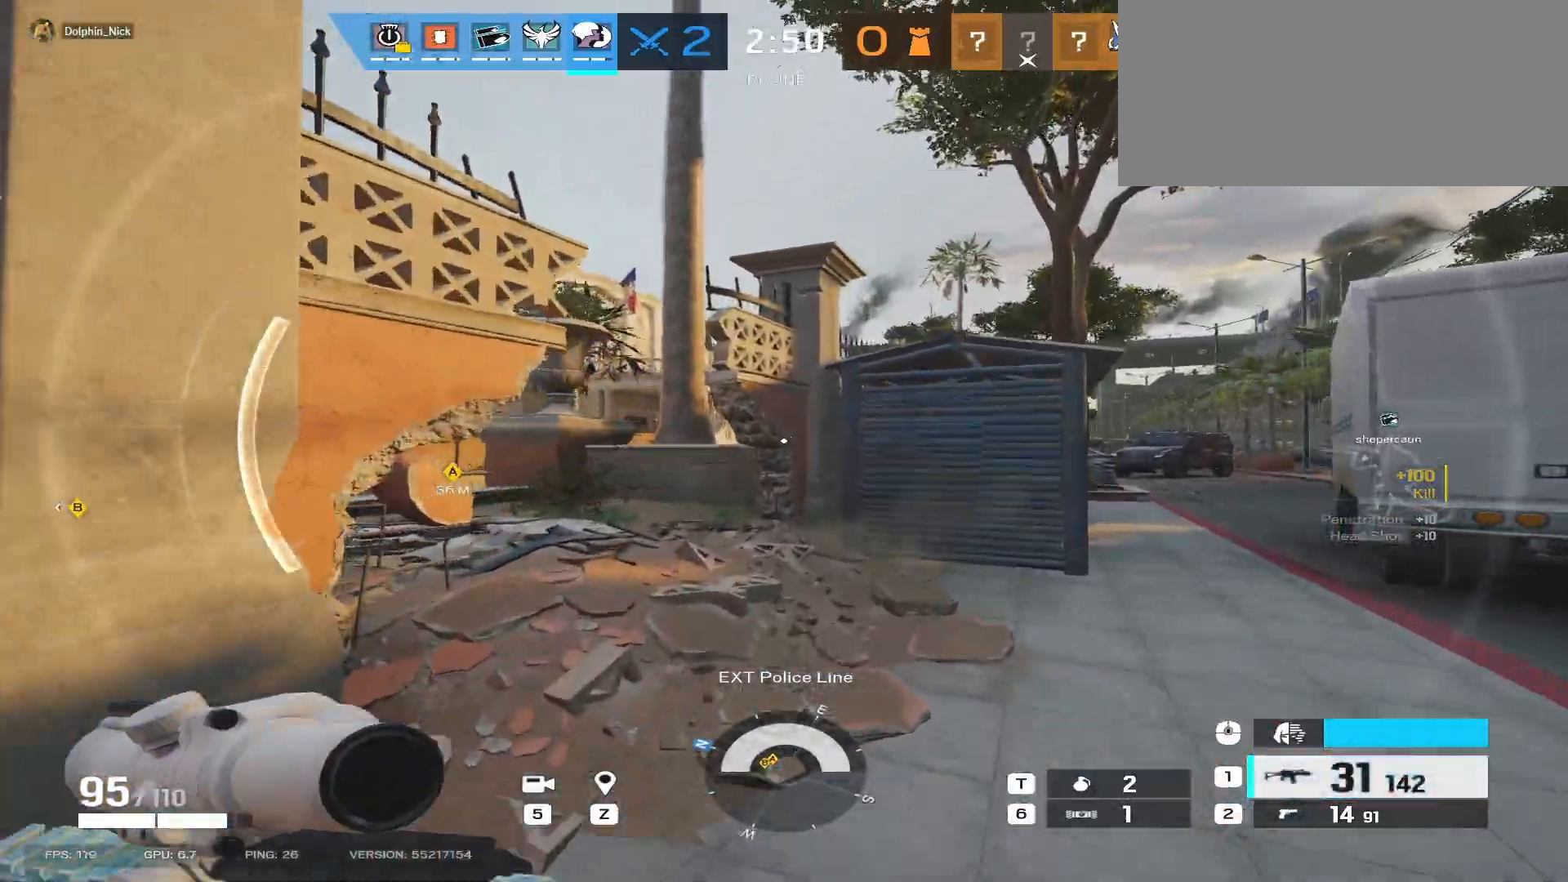
{"keys": ["d"], "mouse": ["right"], "events": [[67, "e", "down"], [117, "e", "up"], [167, "mouse_right", "down"], [200, "d", "down"], [500, "w", "up"]]}
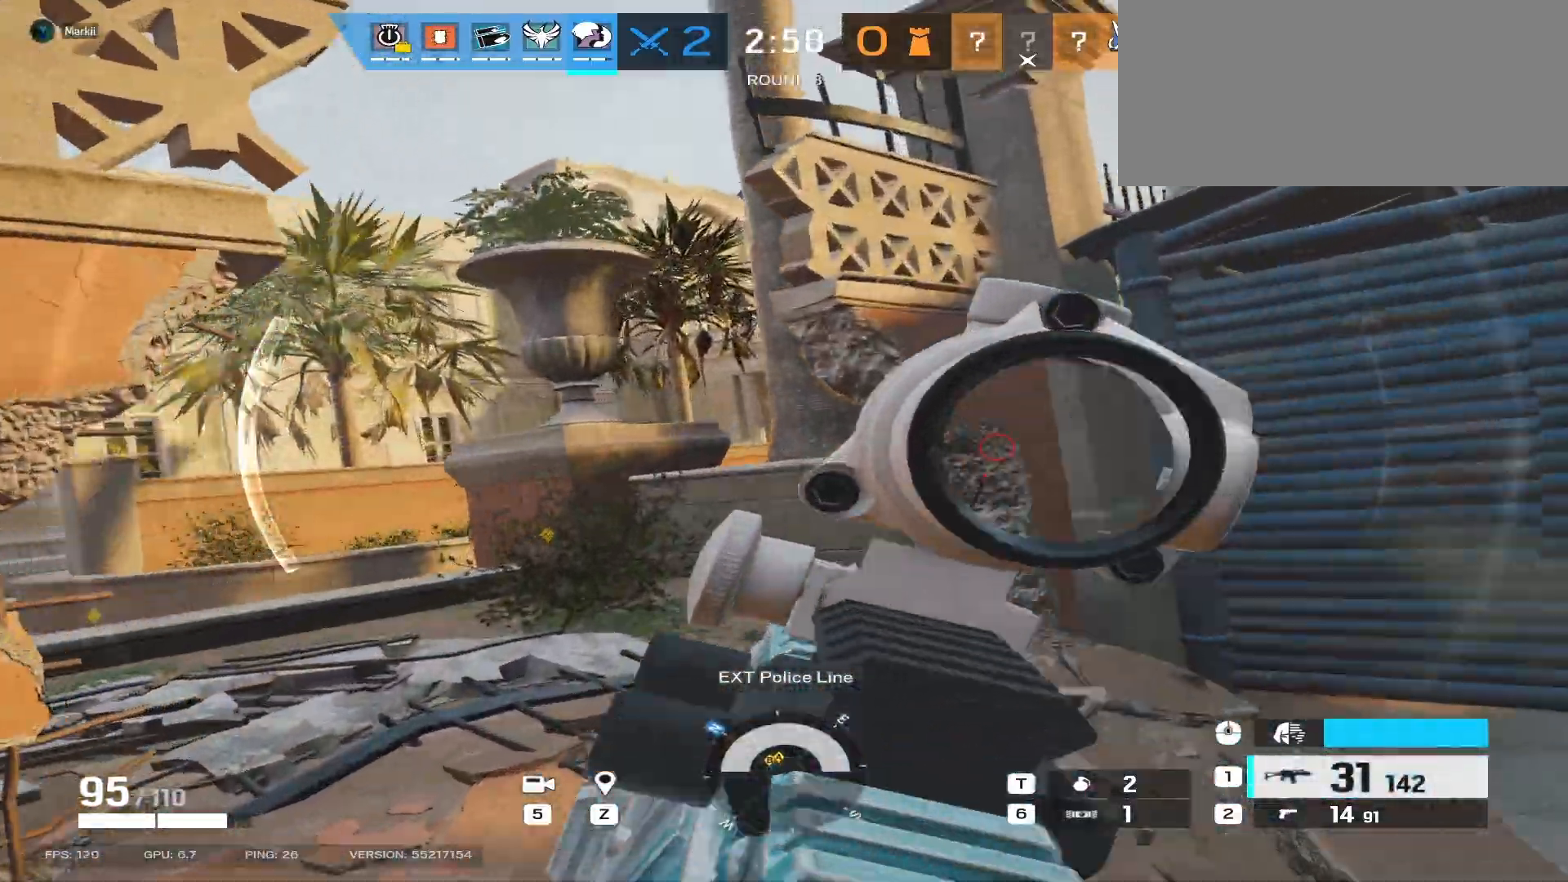
{"keys": ["d"], "mouse": ["right"], "events": [[67, "mouse_left", "down"], [67, "mouse_right", "up"], [117, "mouse_left", "up"], [117, "q", "down"], [150, "mouse_right", "down"], [183, "q", "up"], [300, "q", "down"], [417, "q", "up"]]}
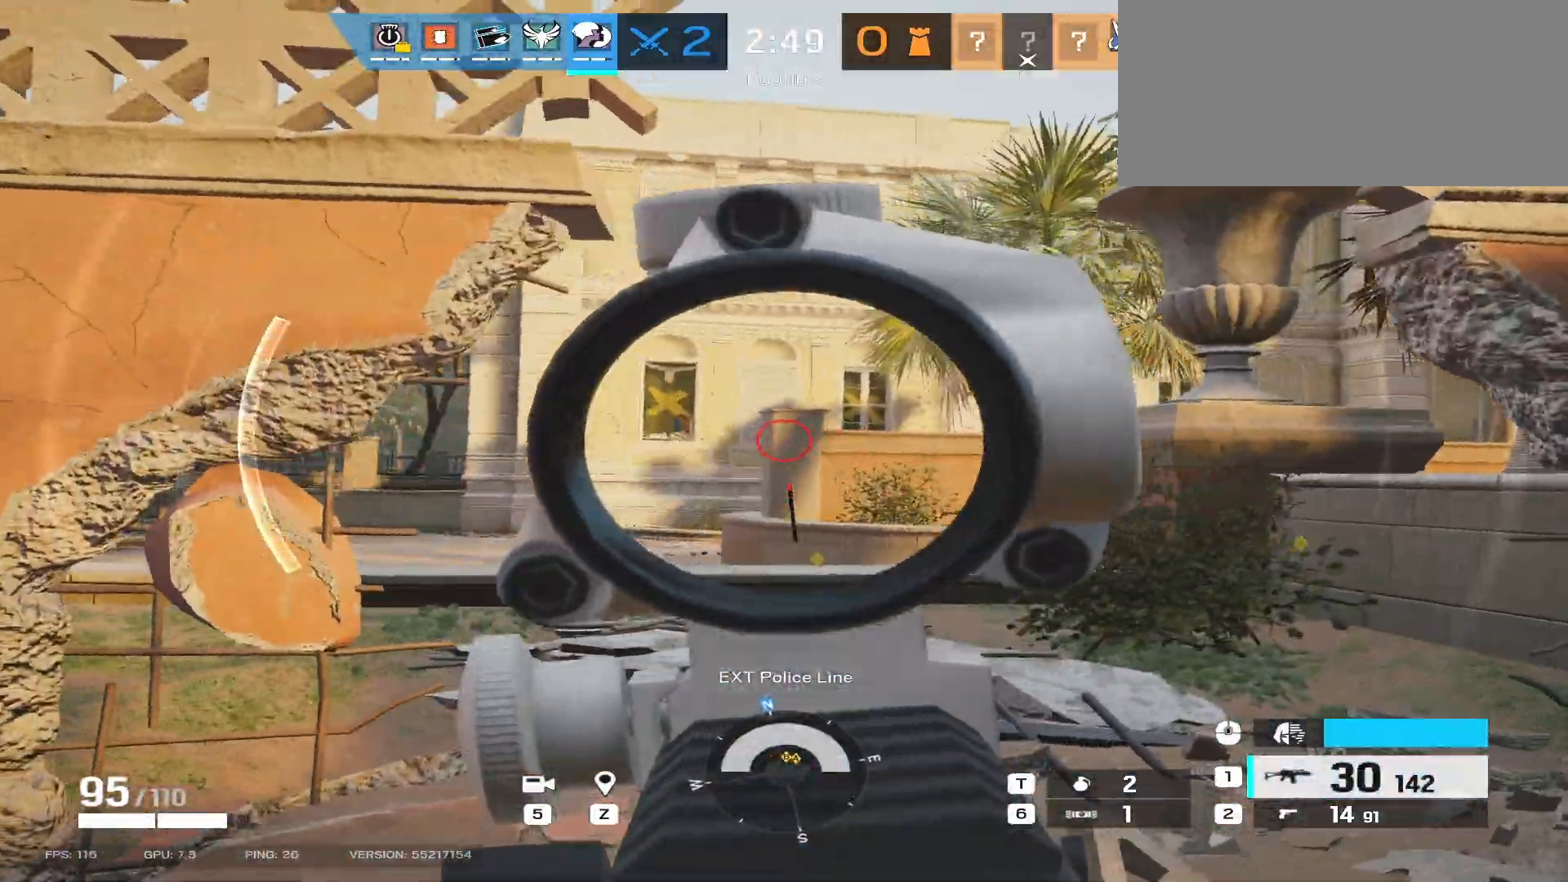
{"keys": ["d"], "mouse": ["right"], "events": []}
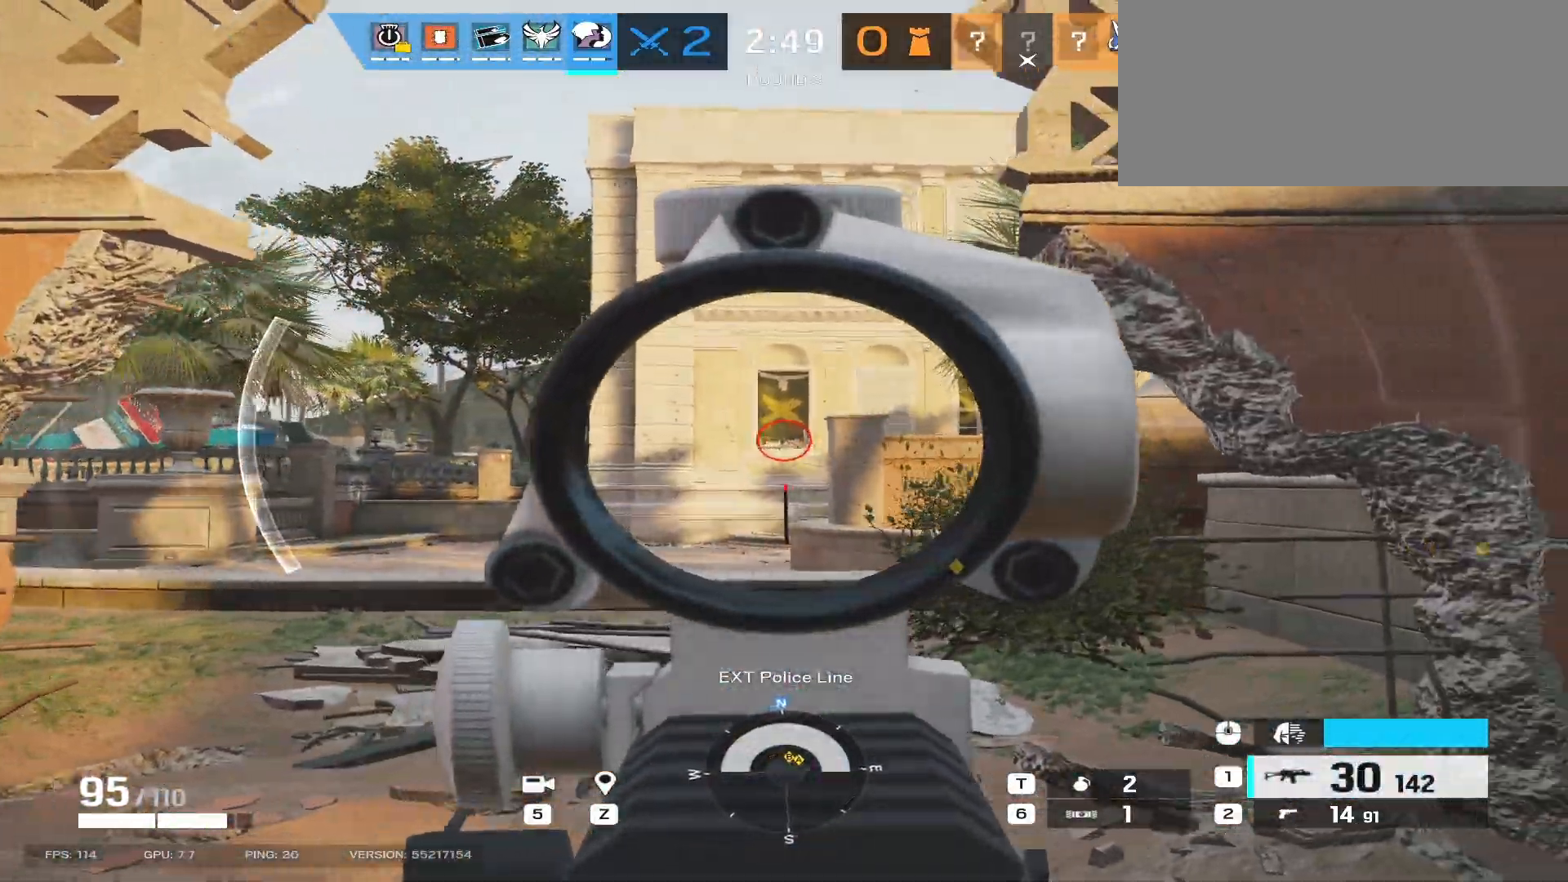
{"keys": ["d", "shift", "w"], "mouse": [], "events": [[117, "mouse_right", "up"], [217, "w", "down"], [267, "shift", "down"]]}
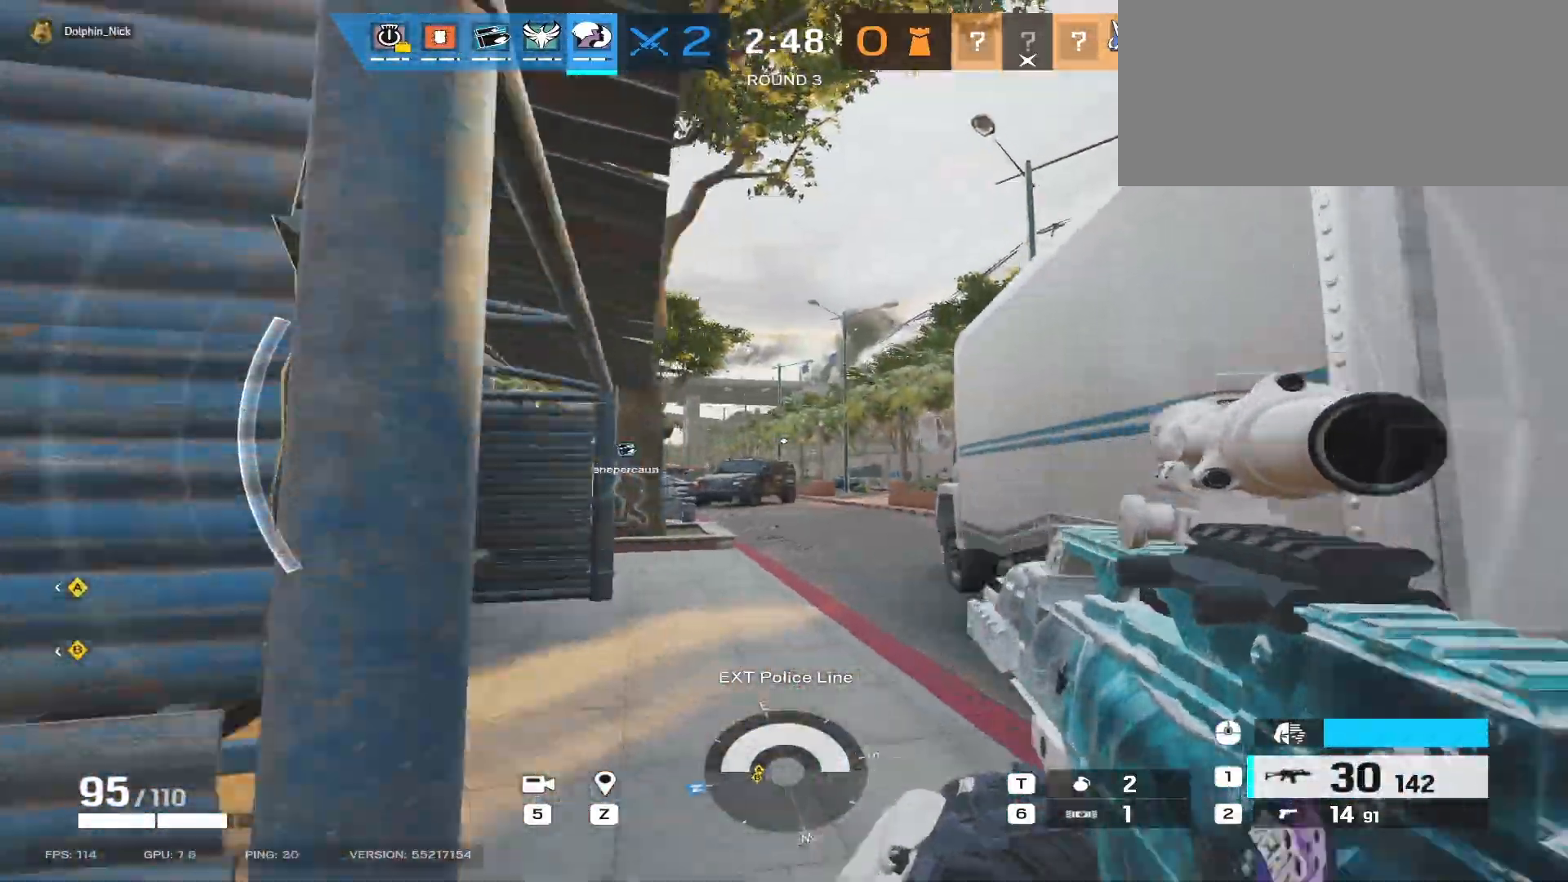
{"keys": ["shift", "w"], "mouse": [], "events": [[167, "d", "up"]]}
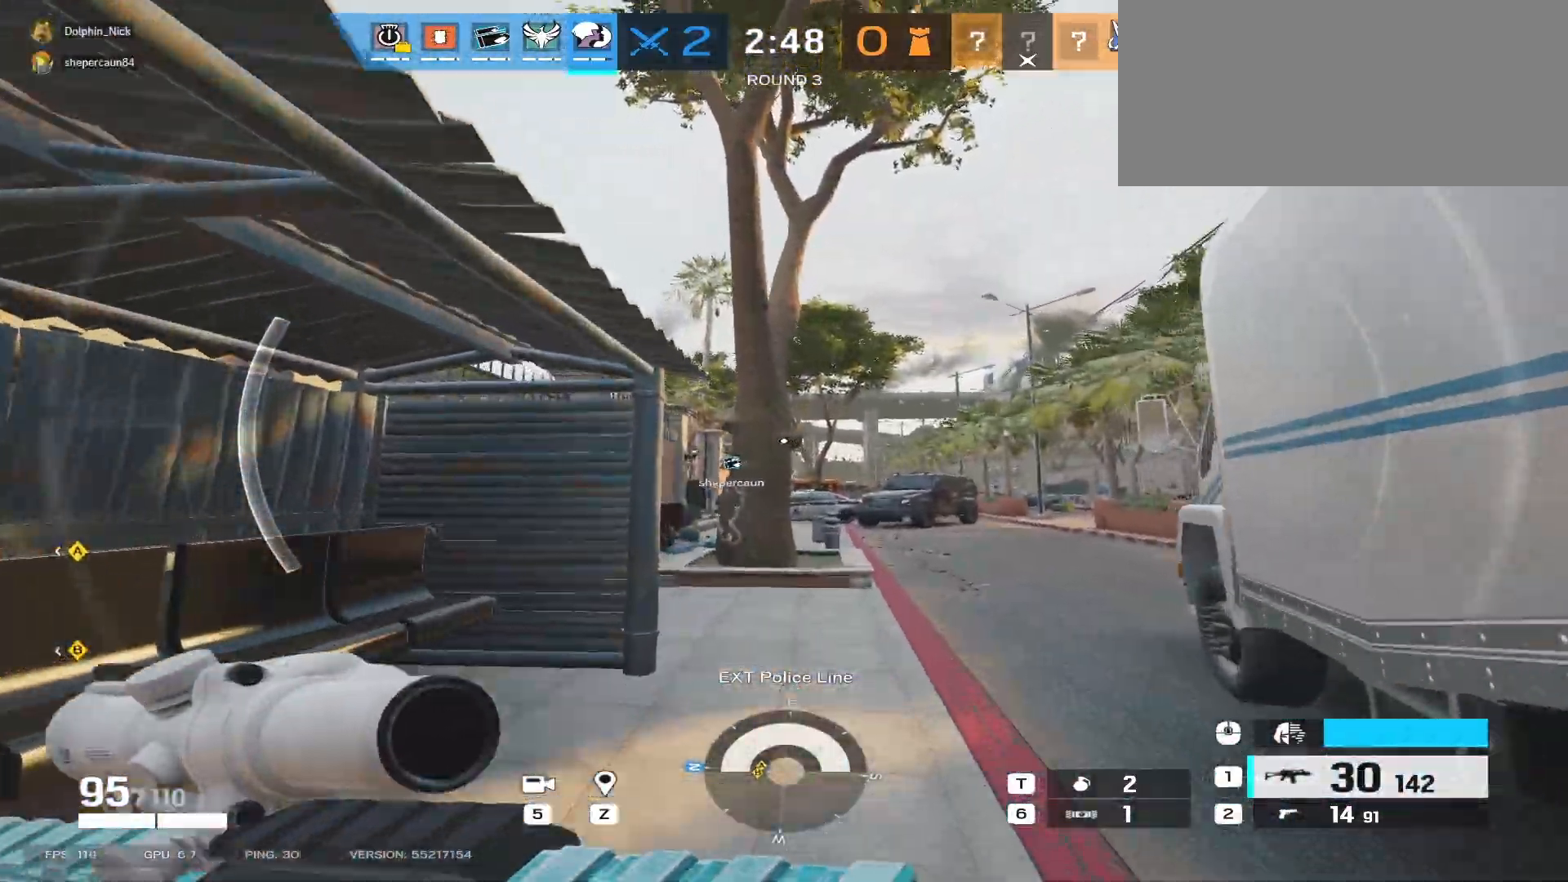
{"keys": ["d", "w"], "mouse": ["right"], "events": [[83, "shift", "up"], [100, "e", "down"], [150, "mouse_right", "down"], [167, "e", "up"], [283, "d", "down"]]}
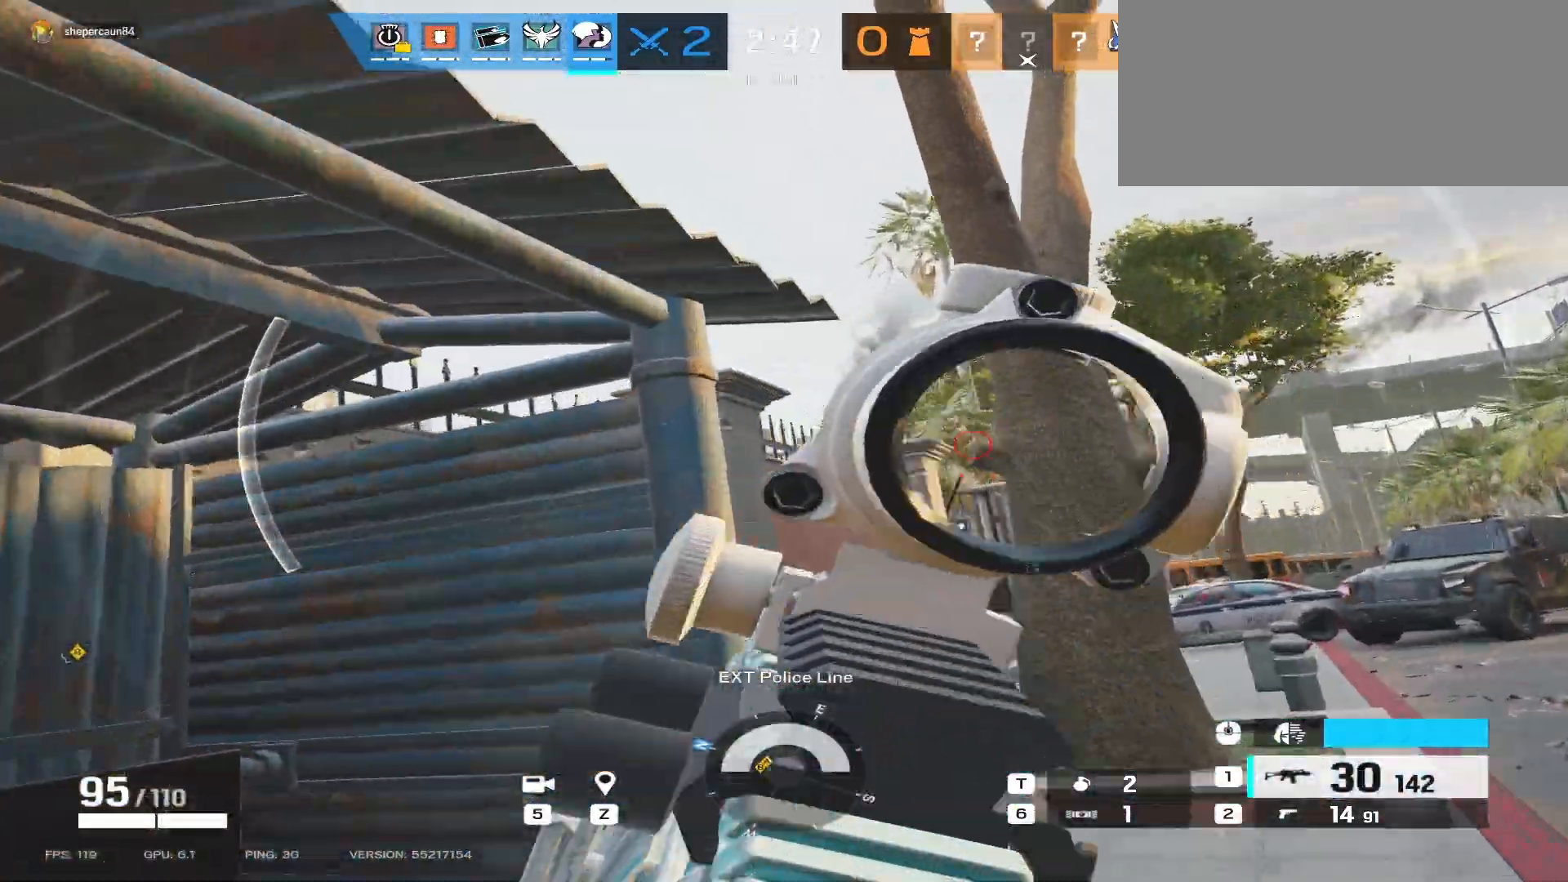
{"keys": ["w"], "mouse": ["right"], "events": [[233, "d", "up"]]}